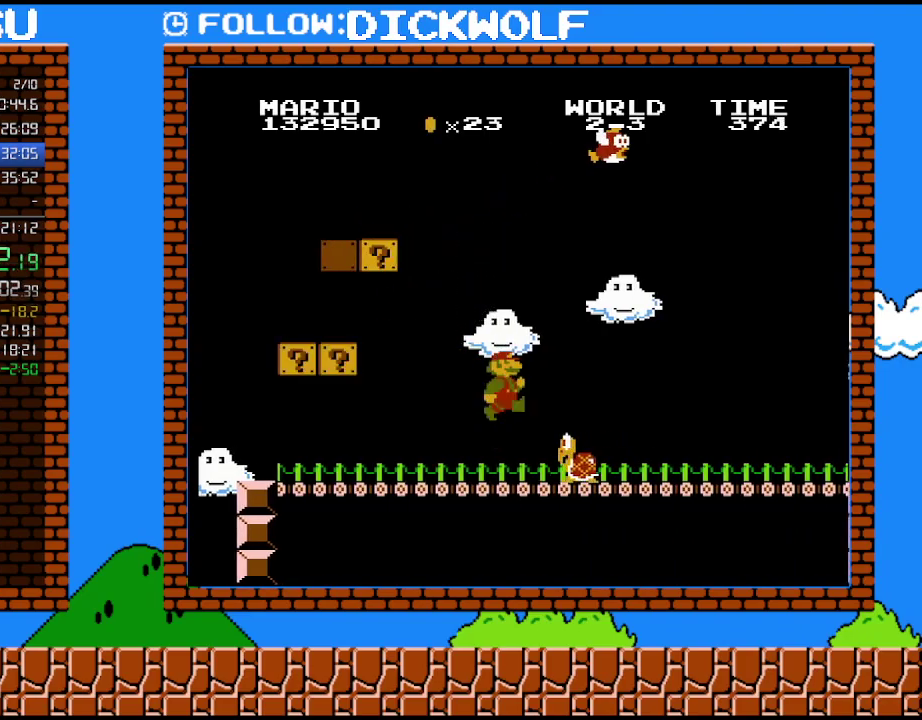
Gameplay with a controller (Nintendo layout); each line is a JSON object with the inputs held at the frame after it. "events" lists button and stick changes between this image and that frame as [ms after this image, input, new state], when the widget could be followed in between. Not read: L3 R3.
{"buttons": ["A", "B", "DPAD_RIGHT"], "events": []}
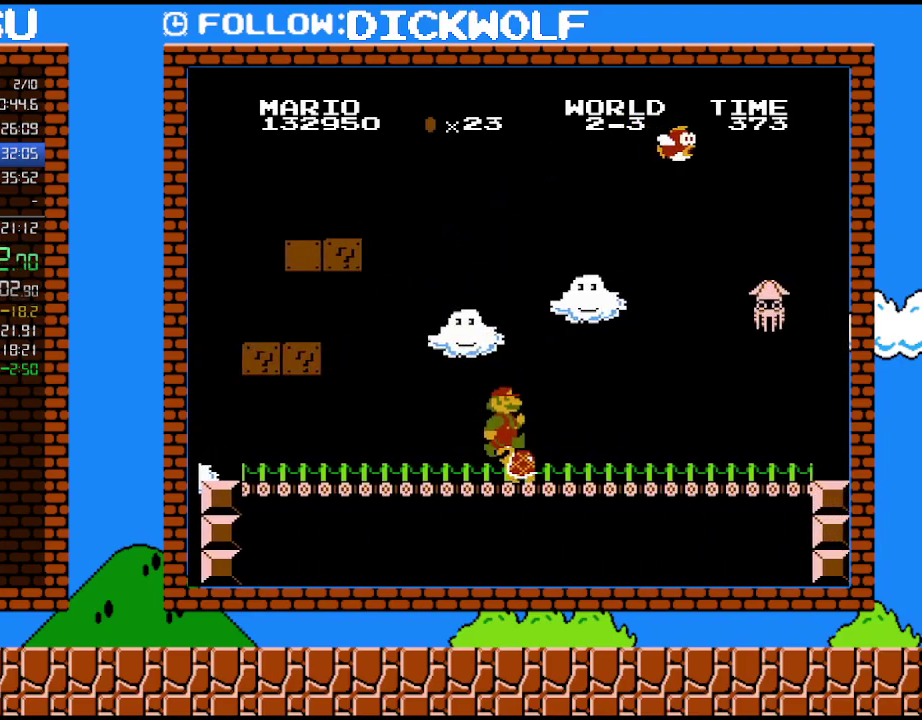
{"buttons": ["B", "DPAD_RIGHT"], "events": [[167, "A", "up"]]}
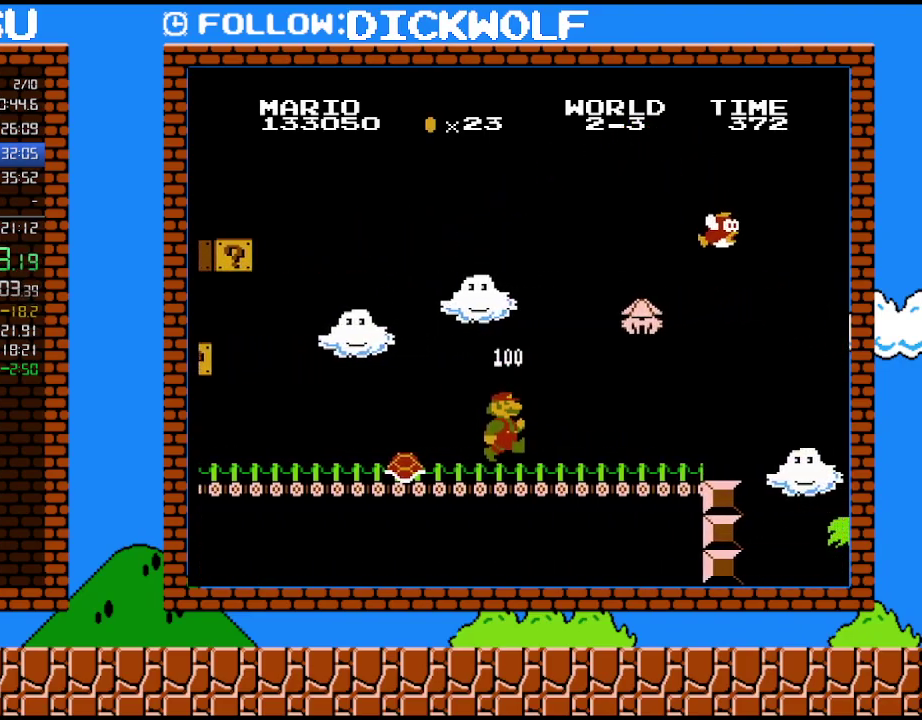
{"buttons": ["B", "DPAD_RIGHT"], "events": []}
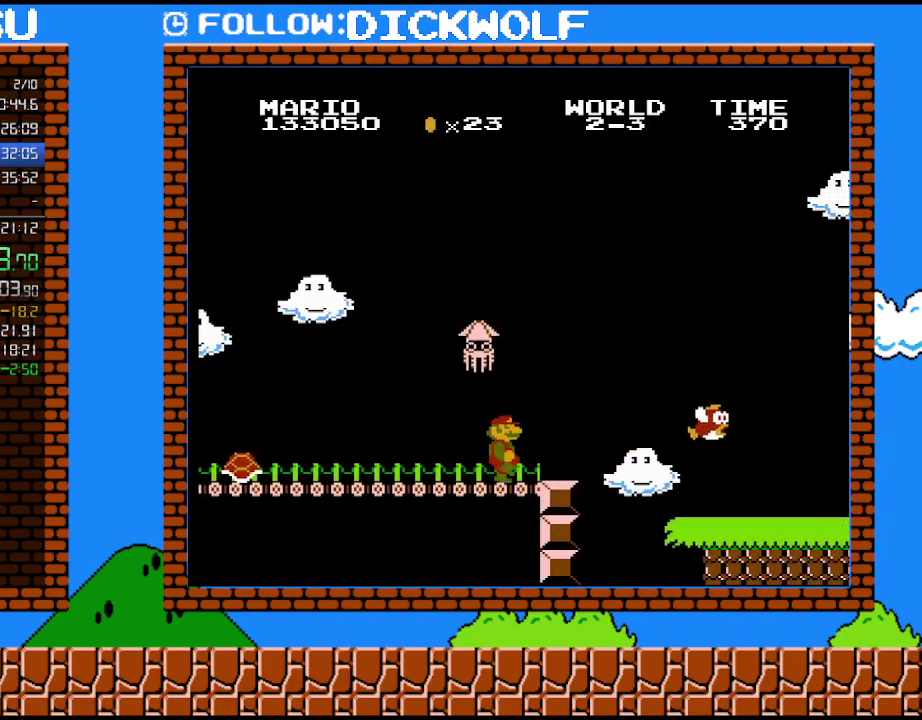
{"buttons": ["B", "DPAD_RIGHT"], "events": [[200, "DPAD_DOWN", "down"], [267, "A", "down"], [300, "DPAD_DOWN", "up"], [383, "A", "up"]]}
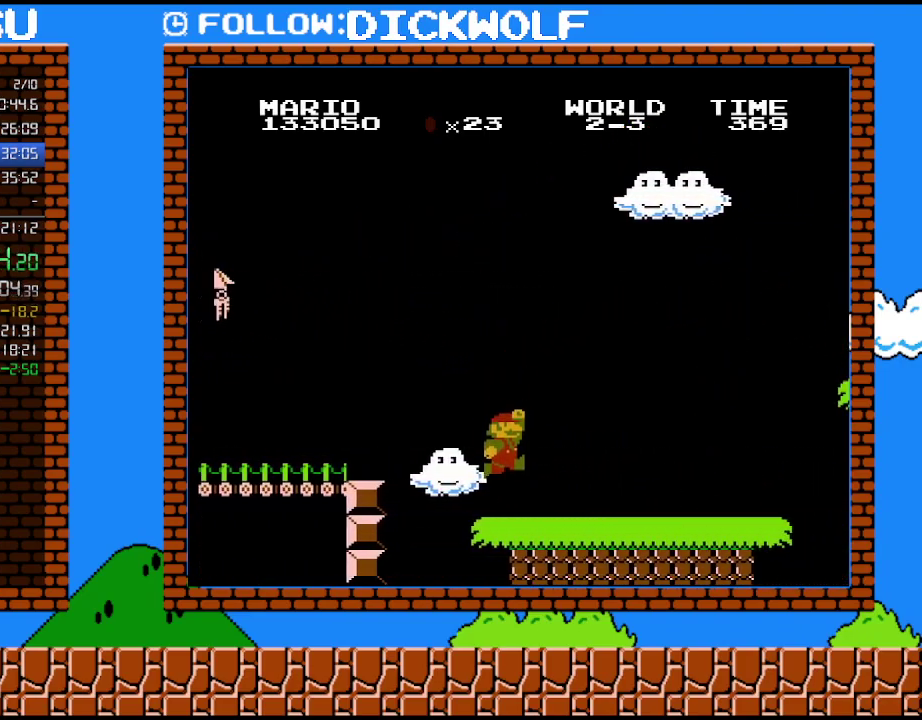
{"buttons": ["B", "DPAD_RIGHT"], "events": []}
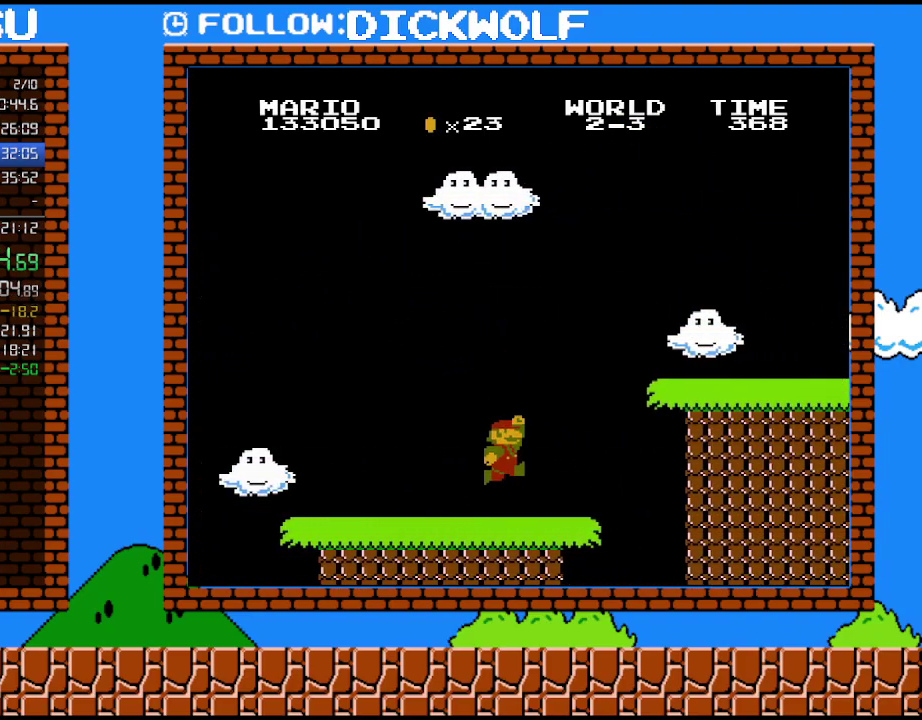
{"buttons": ["A", "B", "DPAD_RIGHT"], "events": [[167, "A", "down"]]}
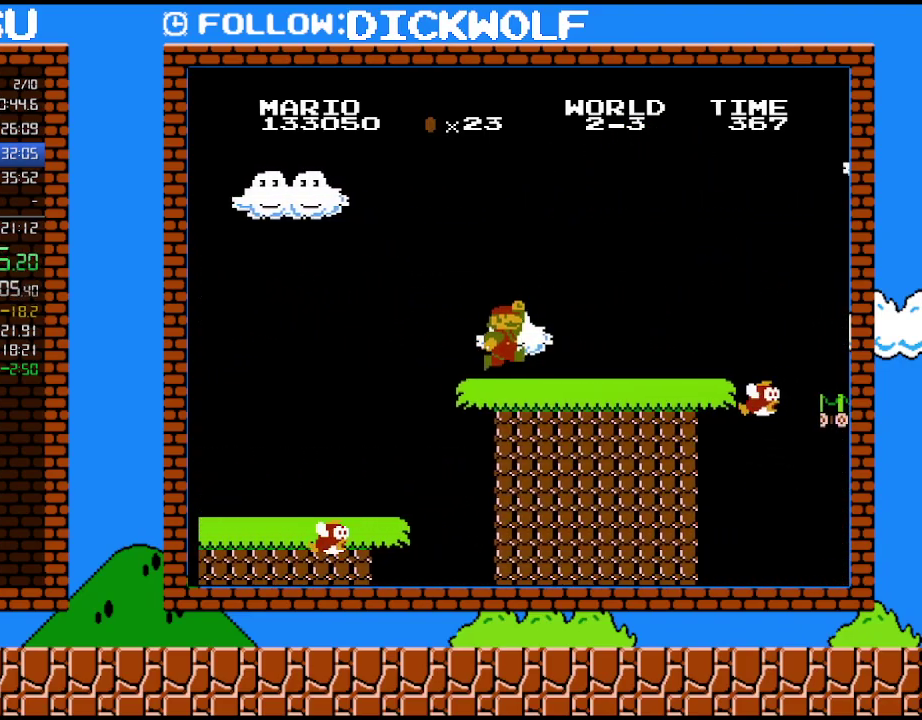
{"buttons": ["B", "DPAD_RIGHT"], "events": [[83, "A", "up"]]}
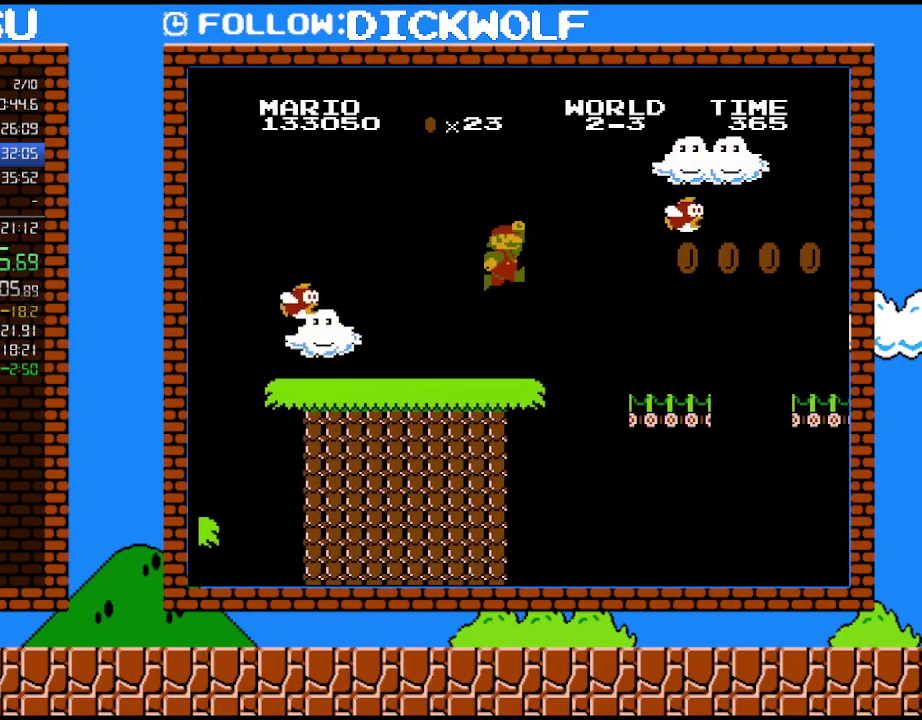
{"buttons": ["B", "DPAD_RIGHT"], "events": [[83, "A", "down"], [167, "A", "up"]]}
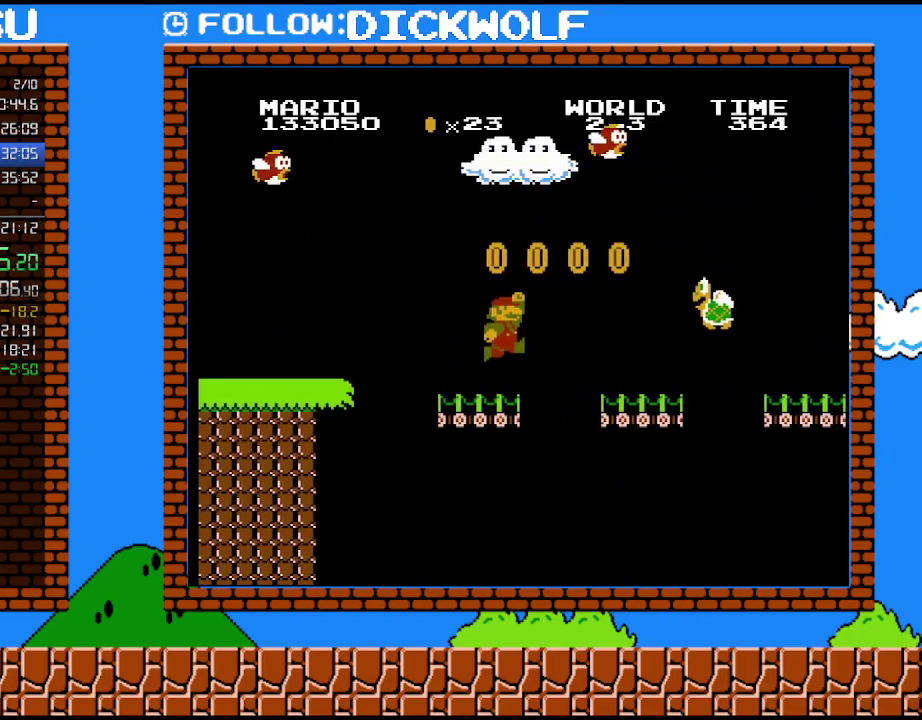
{"buttons": ["A", "B", "DPAD_RIGHT"], "events": [[133, "A", "down"], [233, "DPAD_RIGHT", "up"], [483, "DPAD_RIGHT", "down"]]}
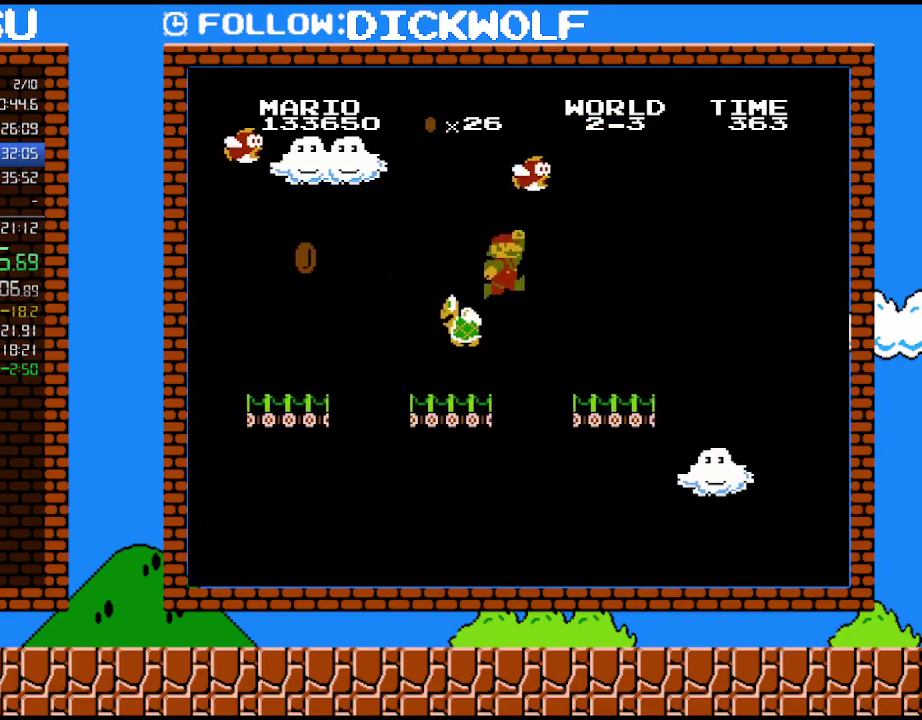
{"buttons": ["B", "DPAD_RIGHT"], "events": [[17, "A", "up"], [417, "DPAD_UP", "down"], [483, "DPAD_UP", "up"]]}
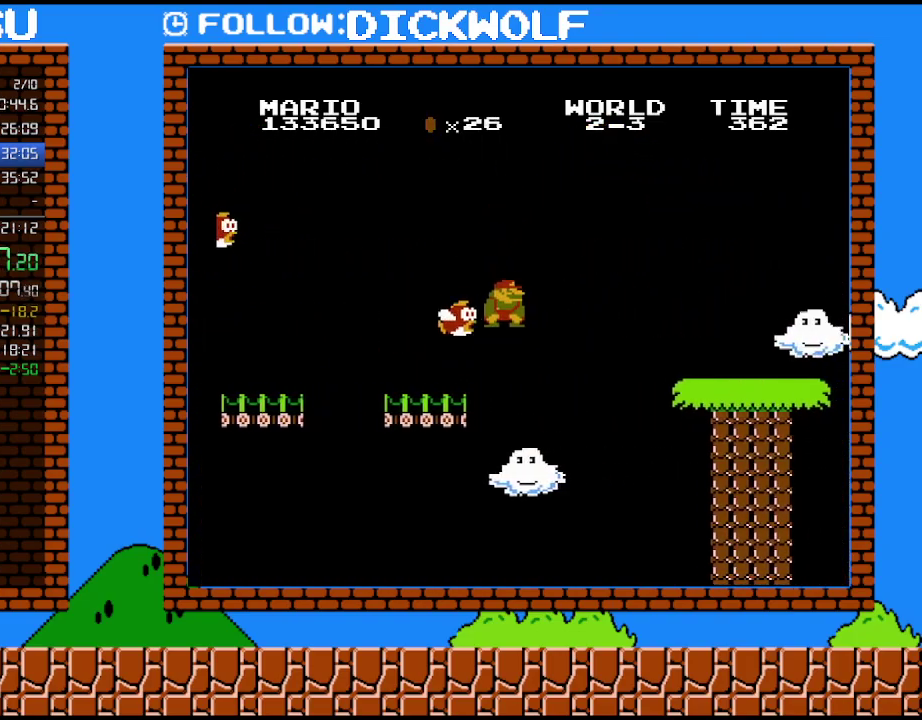
{"buttons": ["B", "DPAD_UP", "DPAD_RIGHT"], "events": [[17, "DPAD_DOWN", "down"], [50, "DPAD_RIGHT", "up"], [67, "A", "down"], [133, "DPAD_RIGHT", "down"], [233, "DPAD_DOWN", "up"], [333, "DPAD_UP", "down"], [383, "A", "up"]]}
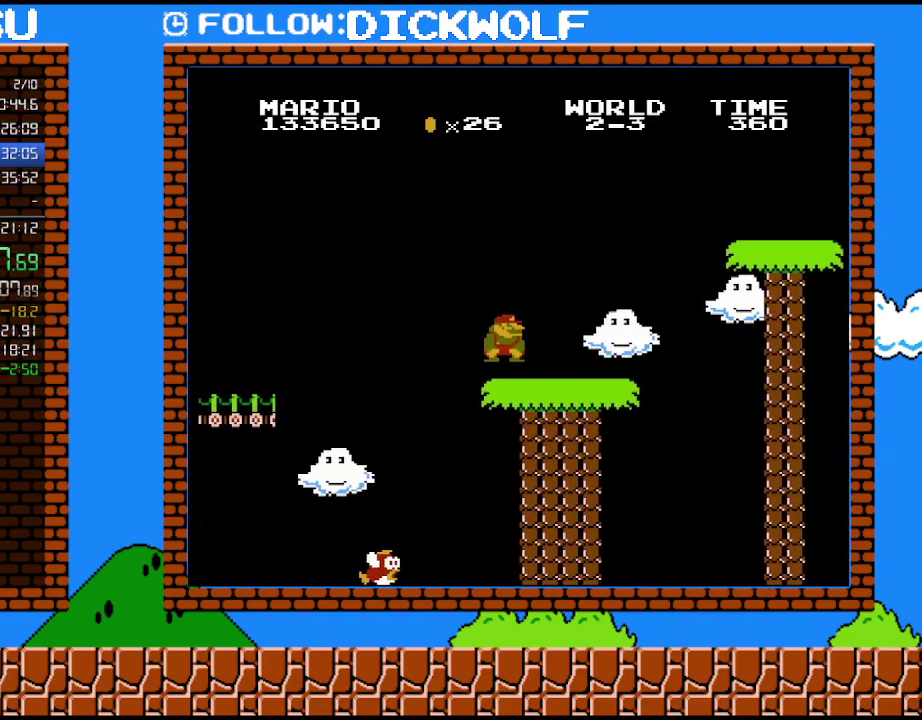
{"buttons": ["A", "B", "DPAD_RIGHT"], "events": [[83, "DPAD_UP", "up"], [367, "A", "down"]]}
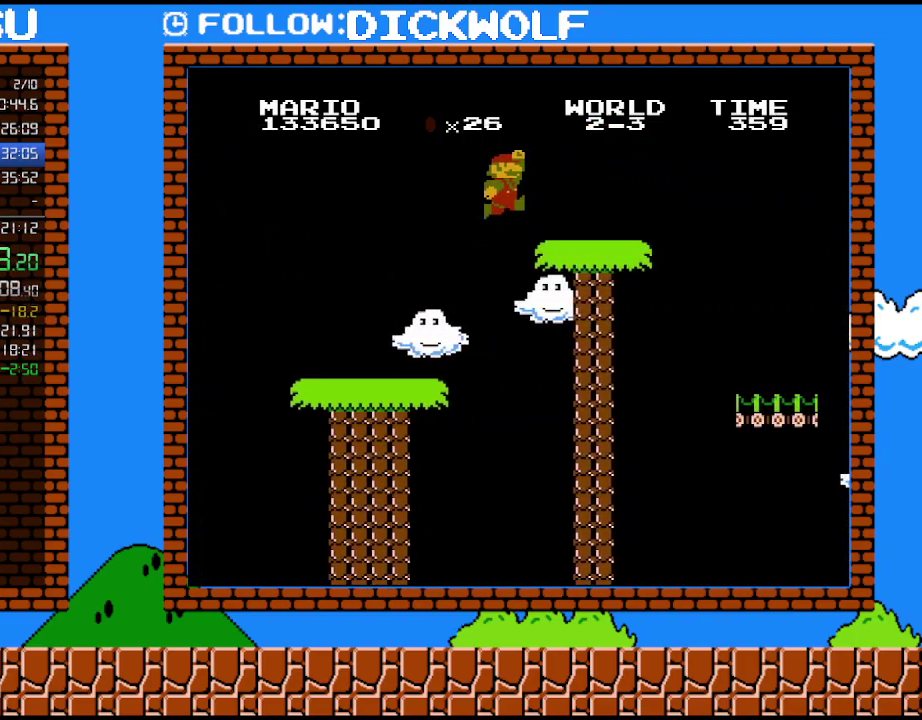
{"buttons": ["B", "DPAD_RIGHT"], "events": [[233, "A", "up"]]}
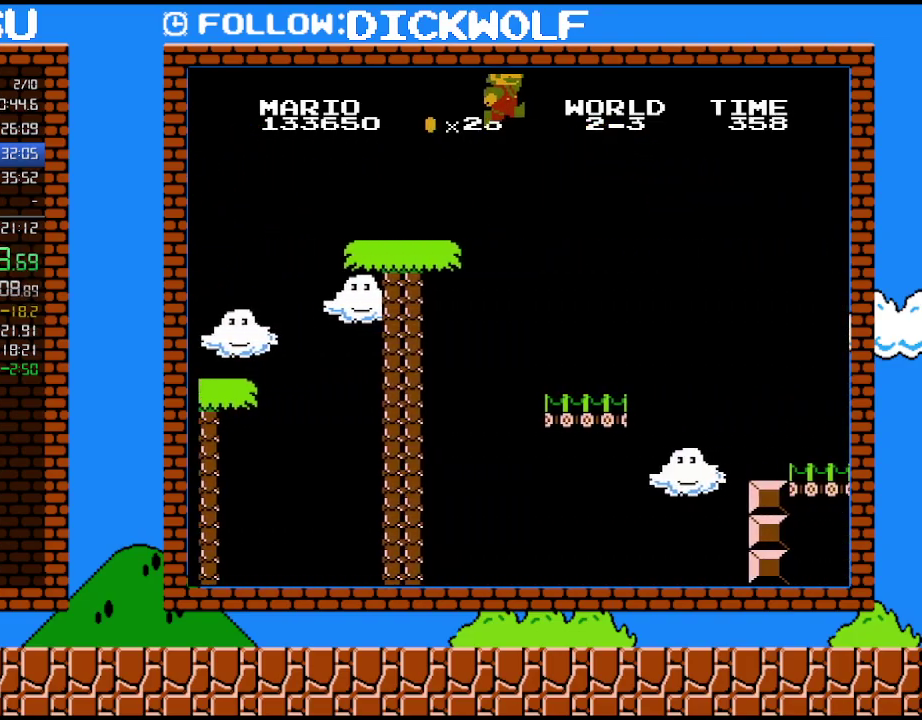
{"buttons": ["B", "DPAD_RIGHT"], "events": [[17, "A", "down"], [267, "A", "up"]]}
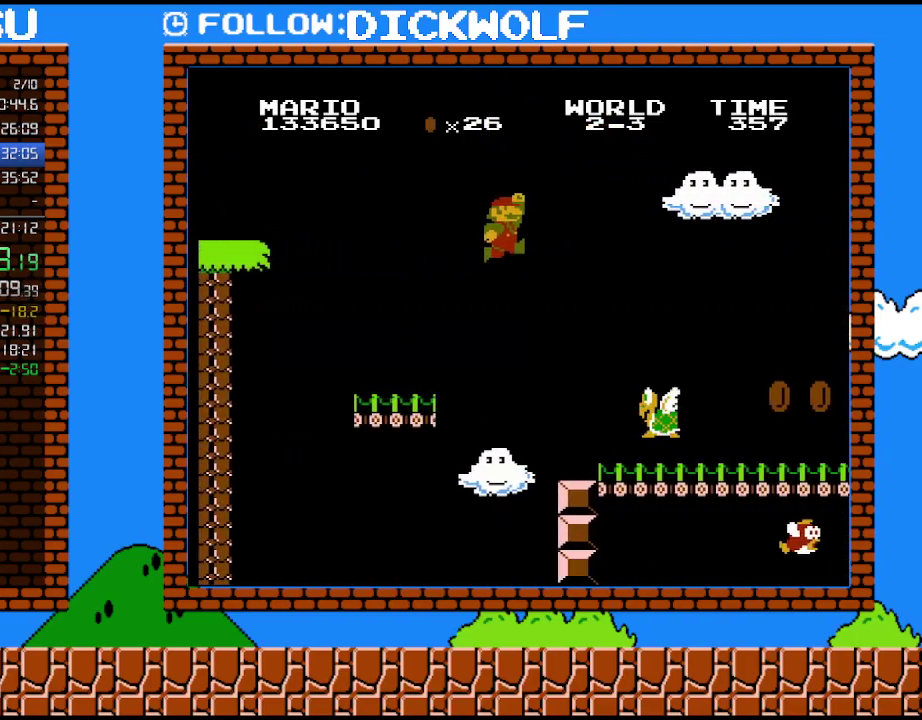
{"buttons": ["B", "DPAD_RIGHT"], "events": [[167, "A", "down"], [333, "A", "up"]]}
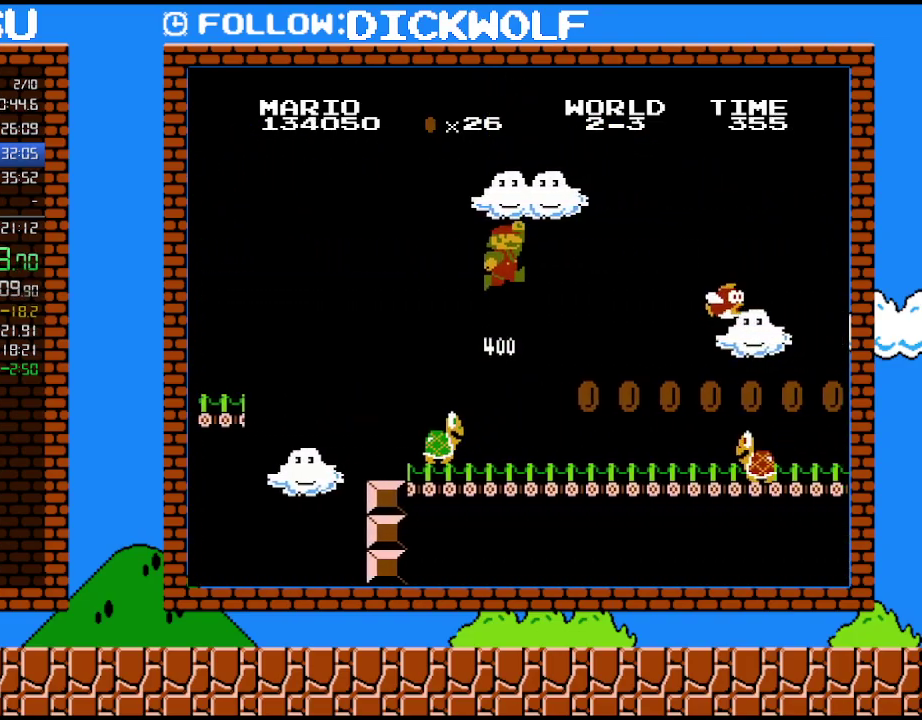
{"buttons": ["B", "DPAD_LEFT"], "events": [[367, "DPAD_DOWN", "down"], [367, "DPAD_LEFT", "down"], [367, "DPAD_RIGHT", "up"], [417, "DPAD_DOWN", "up"]]}
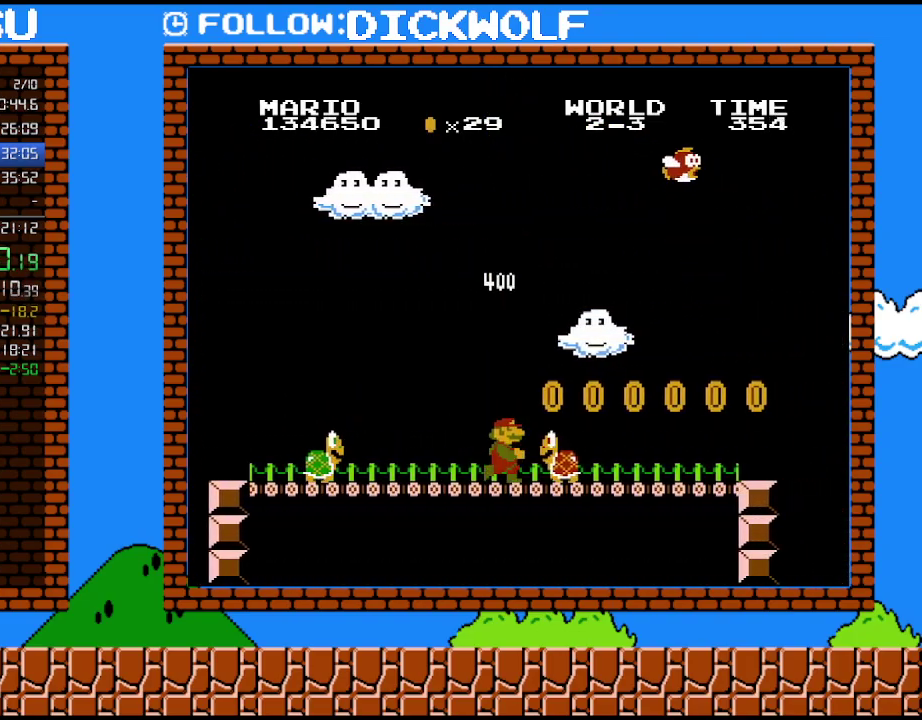
{"buttons": ["B"], "events": [[200, "DPAD_LEFT", "up"], [233, "A", "down"], [450, "A", "up"]]}
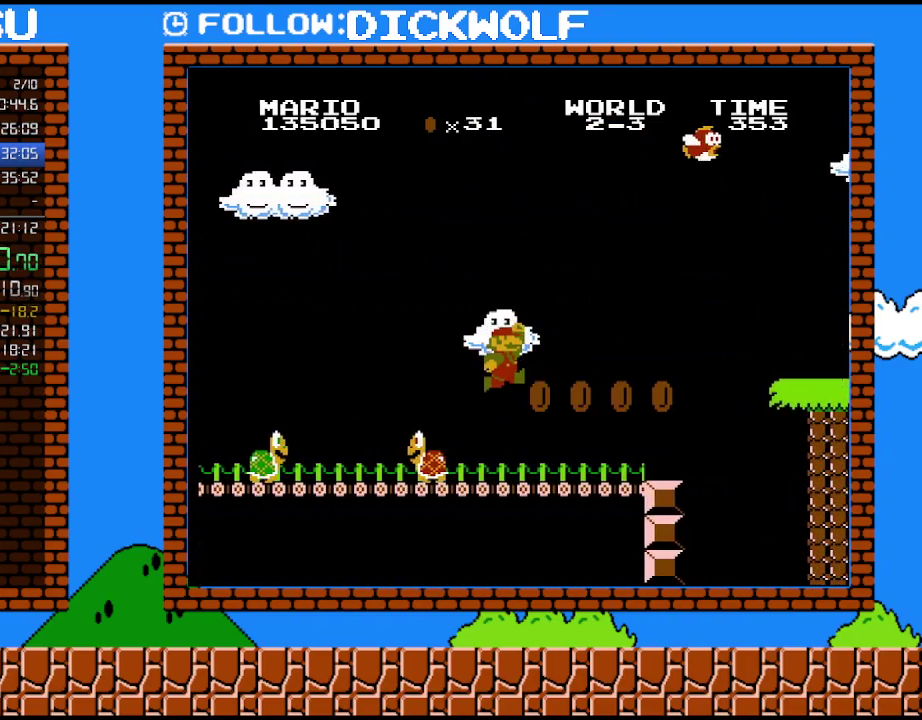
{"buttons": ["B", "DPAD_RIGHT"], "events": [[333, "DPAD_RIGHT", "down"]]}
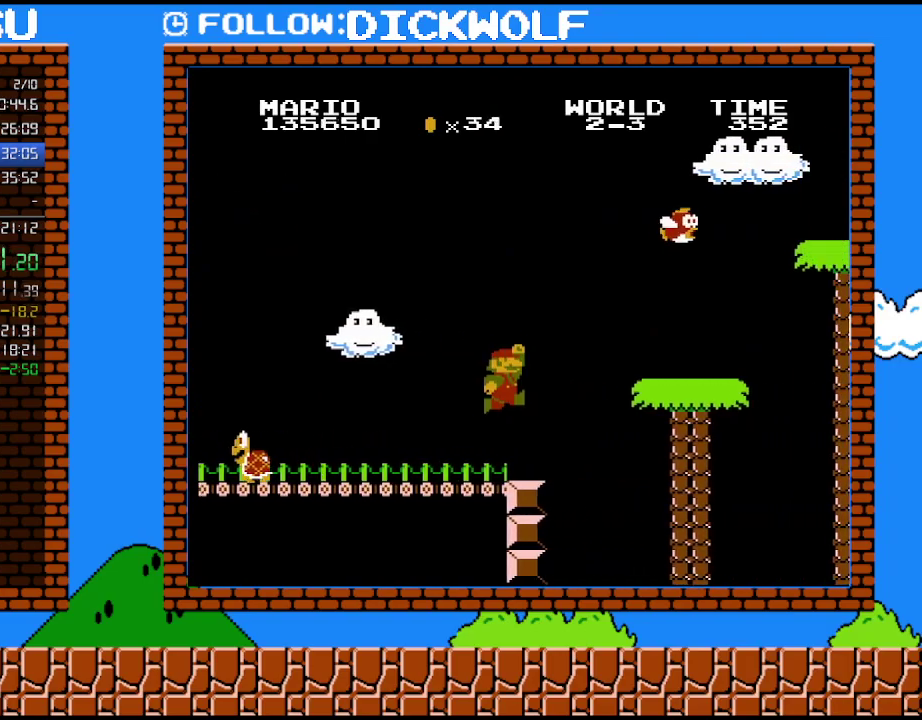
{"buttons": ["B", "DPAD_RIGHT"], "events": [[100, "A", "down"], [383, "A", "up"]]}
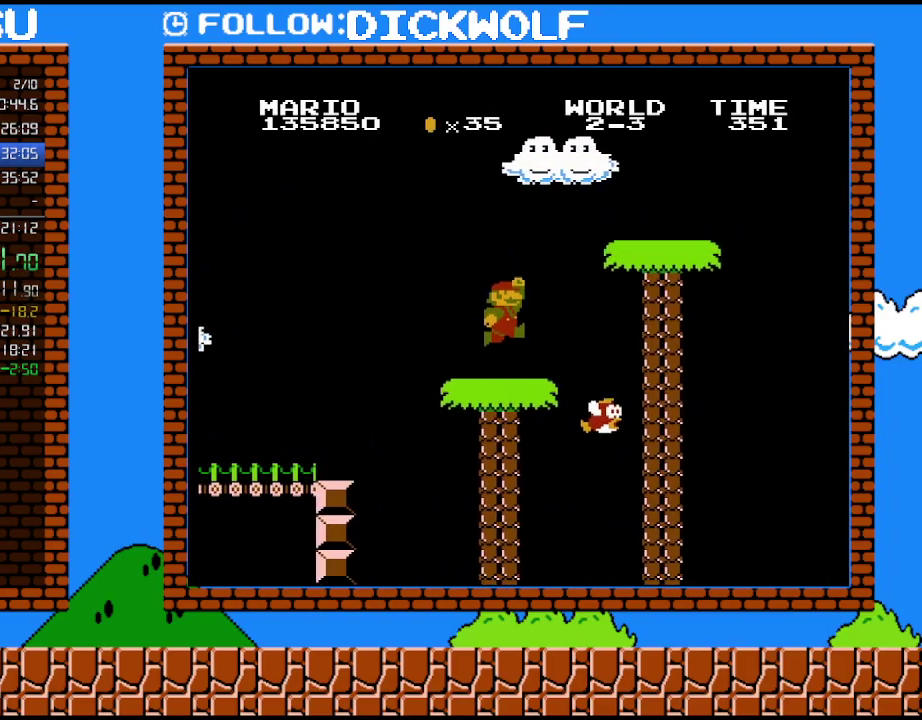
{"buttons": ["A", "B", "DPAD_RIGHT"], "events": [[167, "A", "down"]]}
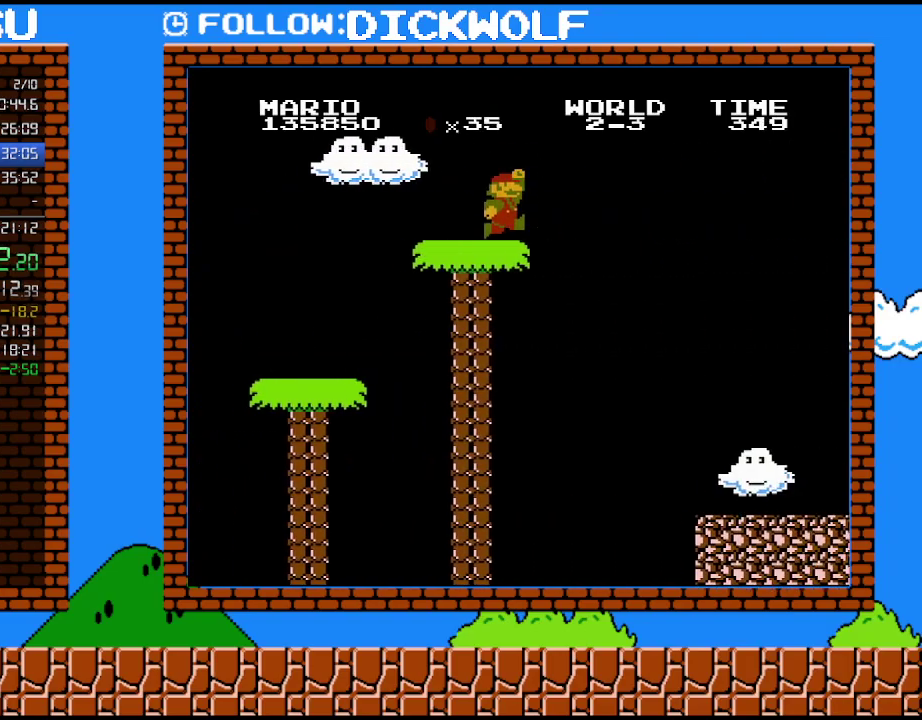
{"buttons": ["A", "B", "DPAD_RIGHT"], "events": [[83, "A", "up"], [333, "A", "down"]]}
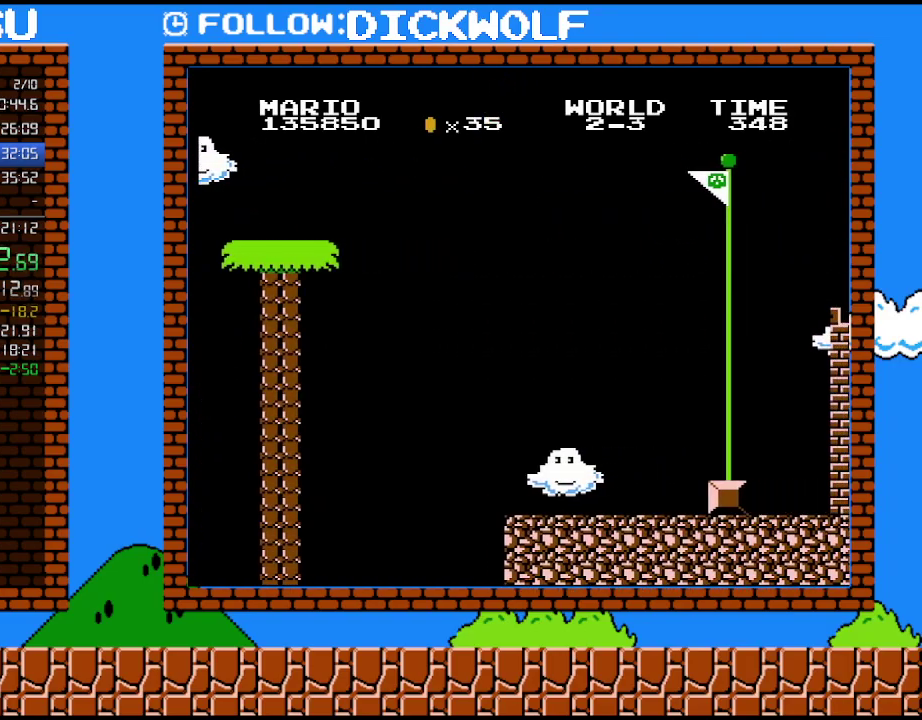
{"buttons": ["A", "B", "DPAD_RIGHT"], "events": []}
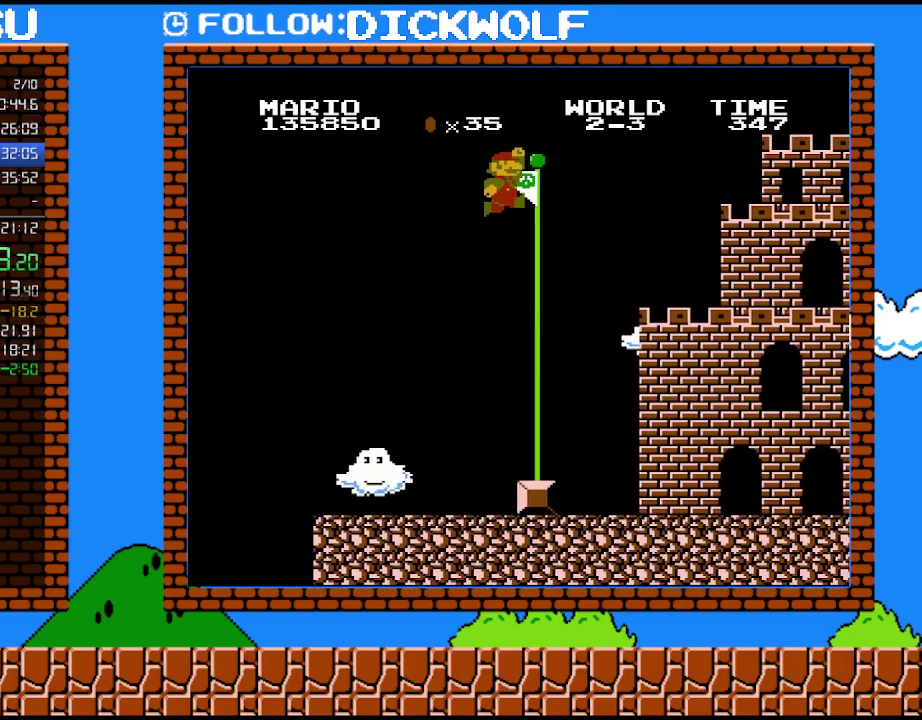
{"buttons": [], "events": [[233, "DPAD_RIGHT", "up"], [350, "A", "up"], [383, "B", "up"]]}